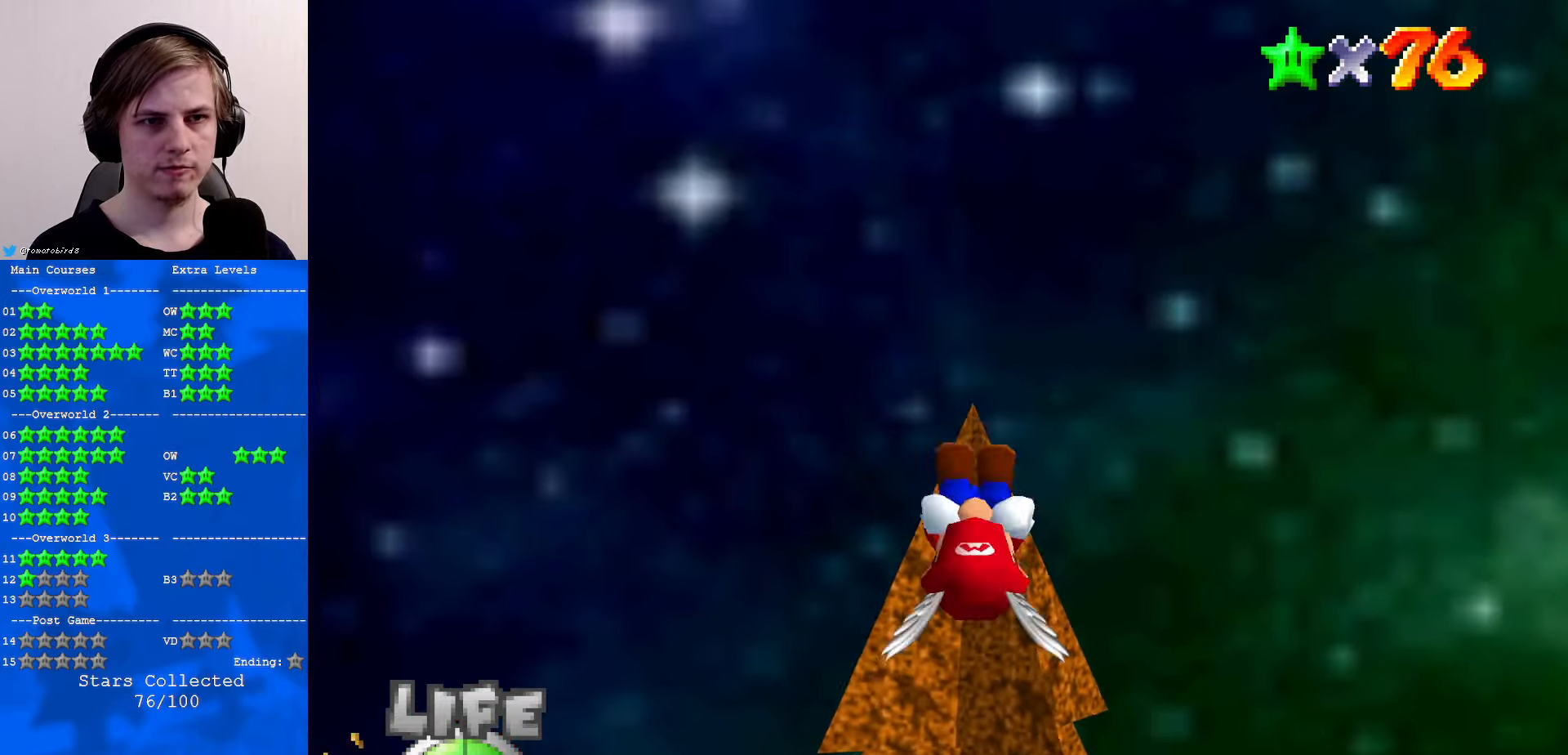
Gameplay with a controller (Nintendo layout); each line is a JSON object with the inputs held at the frame after it. "events" lists button and stick changes between this image and that frame as [ms after this image, input, new state], when the widget could be followed in between. Not read: L1 L3 R3.
{"buttons": ["Z", "C_DOWN"], "left_stick": "center", "events": [[133, "left_stick", "up"], [300, "left_stick", "center"], [433, "Z", "down"], [500, "C_DOWN", "down"]]}
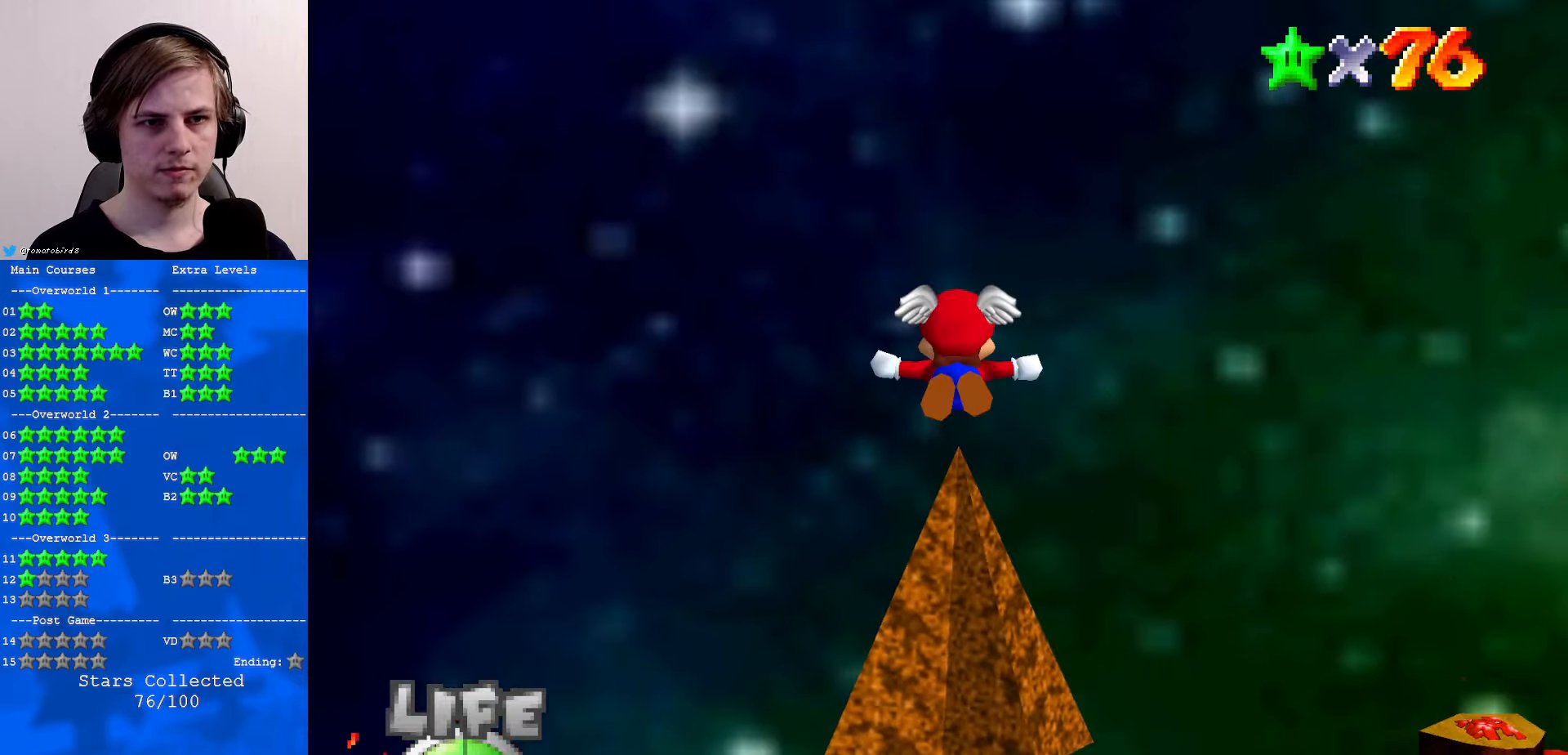
{"buttons": [], "left_stick": "center", "events": [[33, "C_LEFT", "down"], [66, "Z", "up"], [166, "C_LEFT", "up"], [200, "C_DOWN", "up"]]}
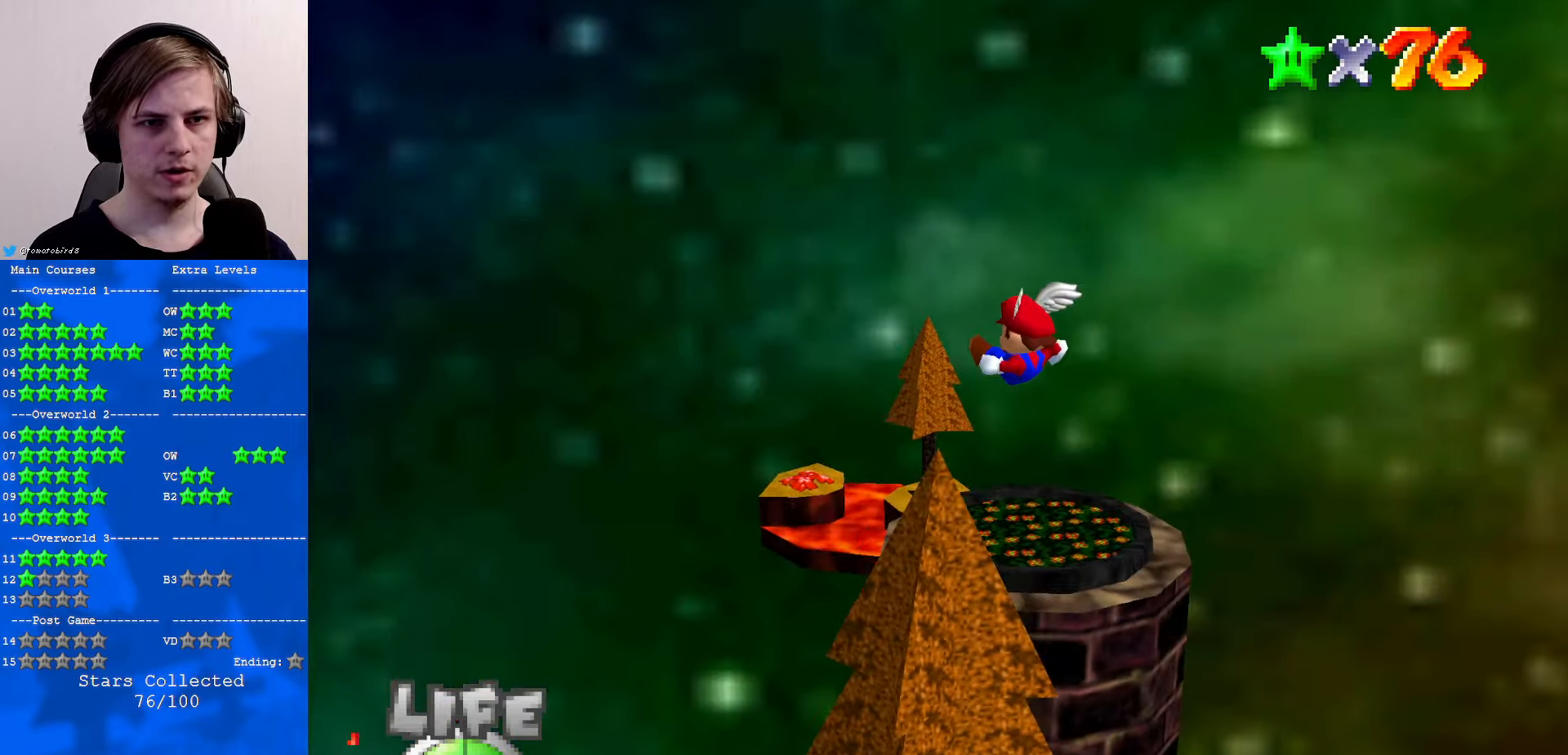
{"buttons": [], "left_stick": "center", "events": [[33, "C_RIGHT", "down"], [100, "C_RIGHT", "up"]]}
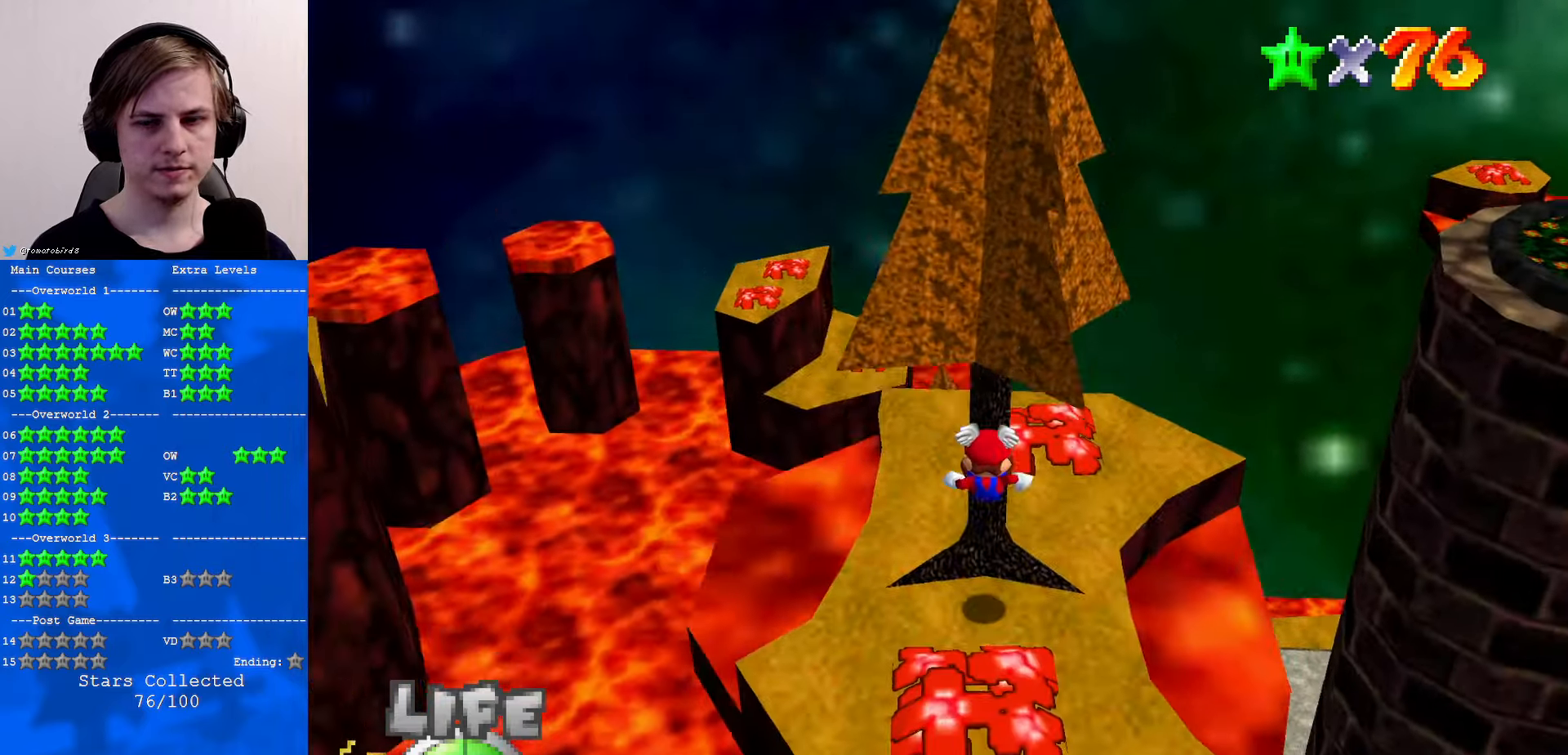
{"buttons": [], "left_stick": "center", "events": []}
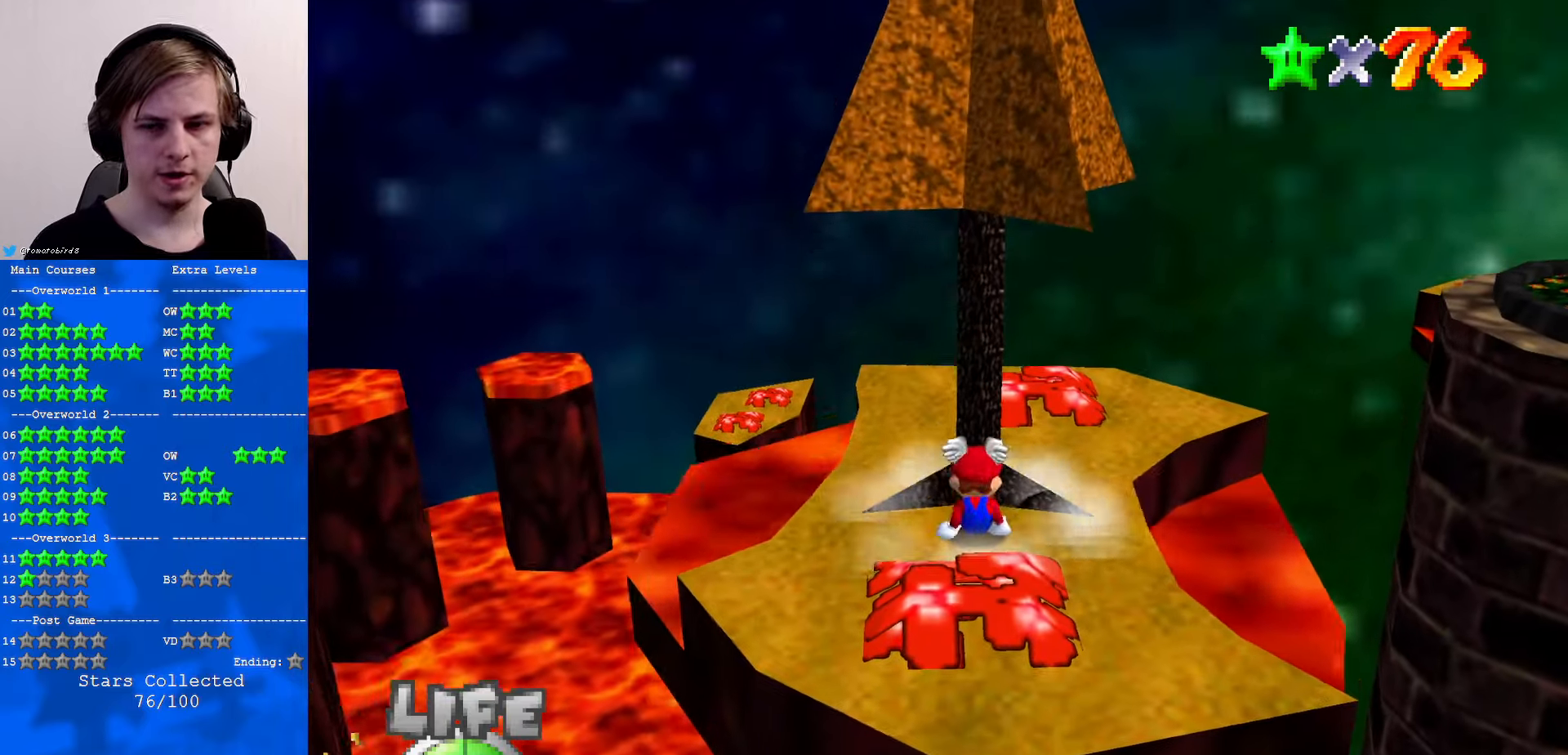
{"buttons": [], "left_stick": "center", "events": []}
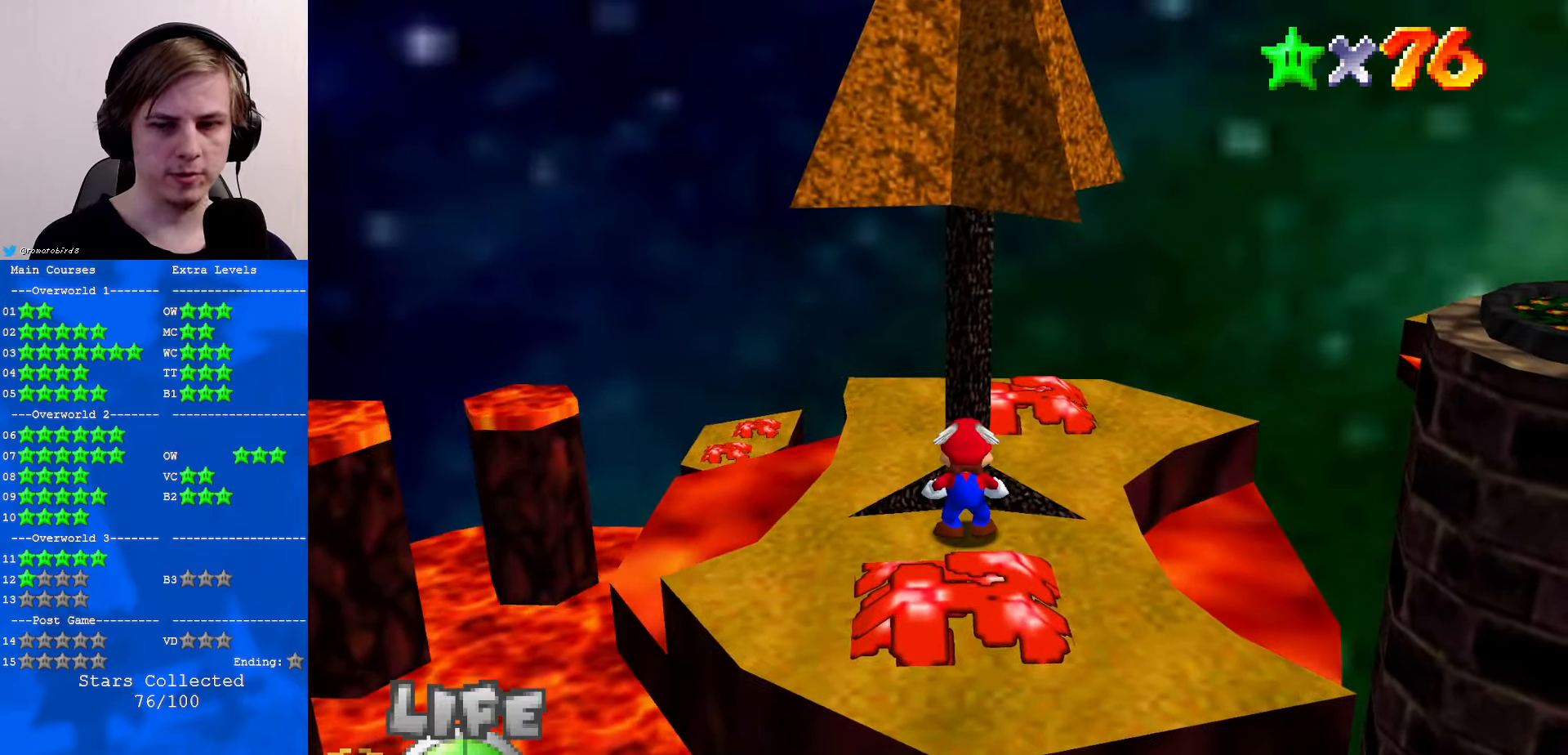
{"buttons": [], "left_stick": "center", "events": []}
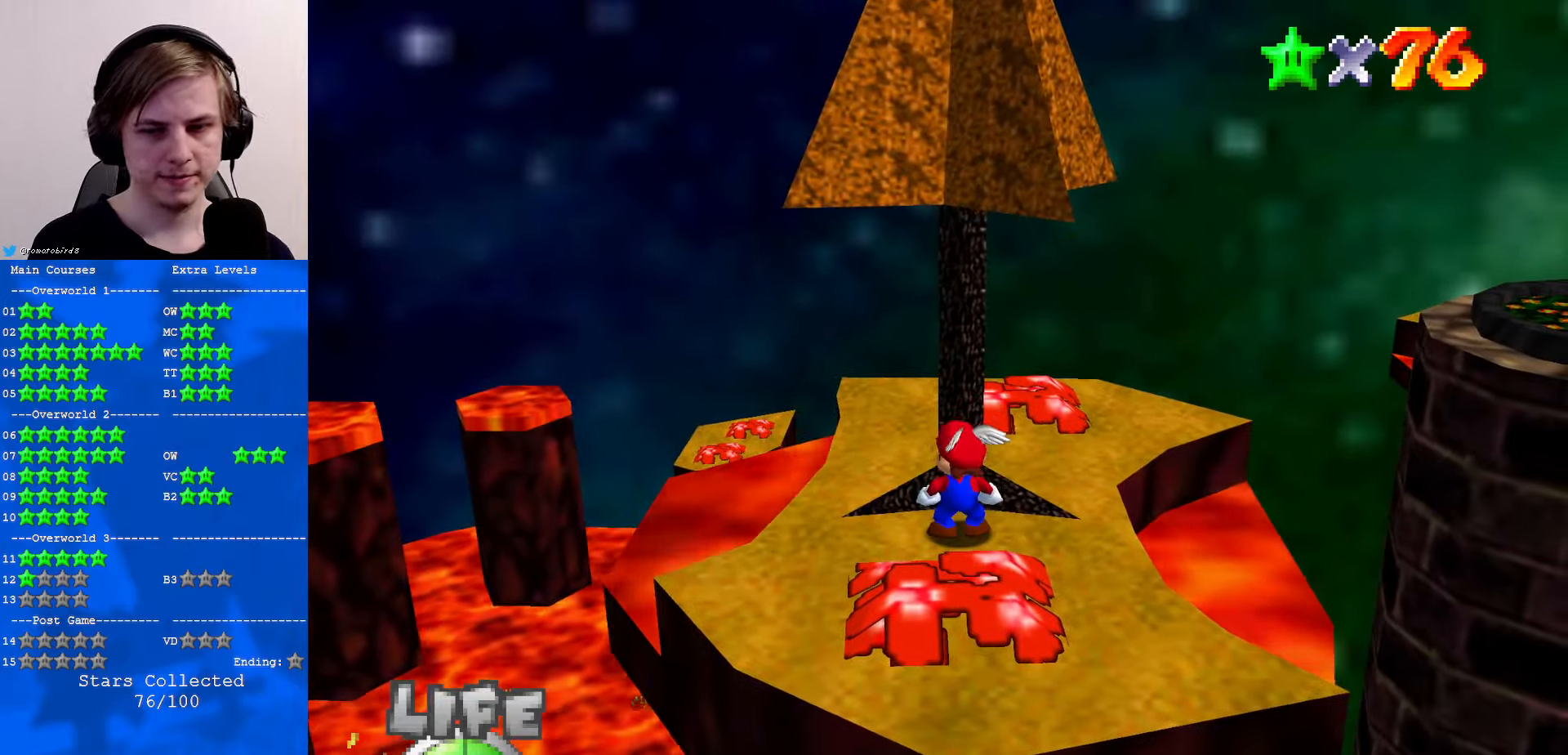
{"buttons": [], "left_stick": "center", "events": []}
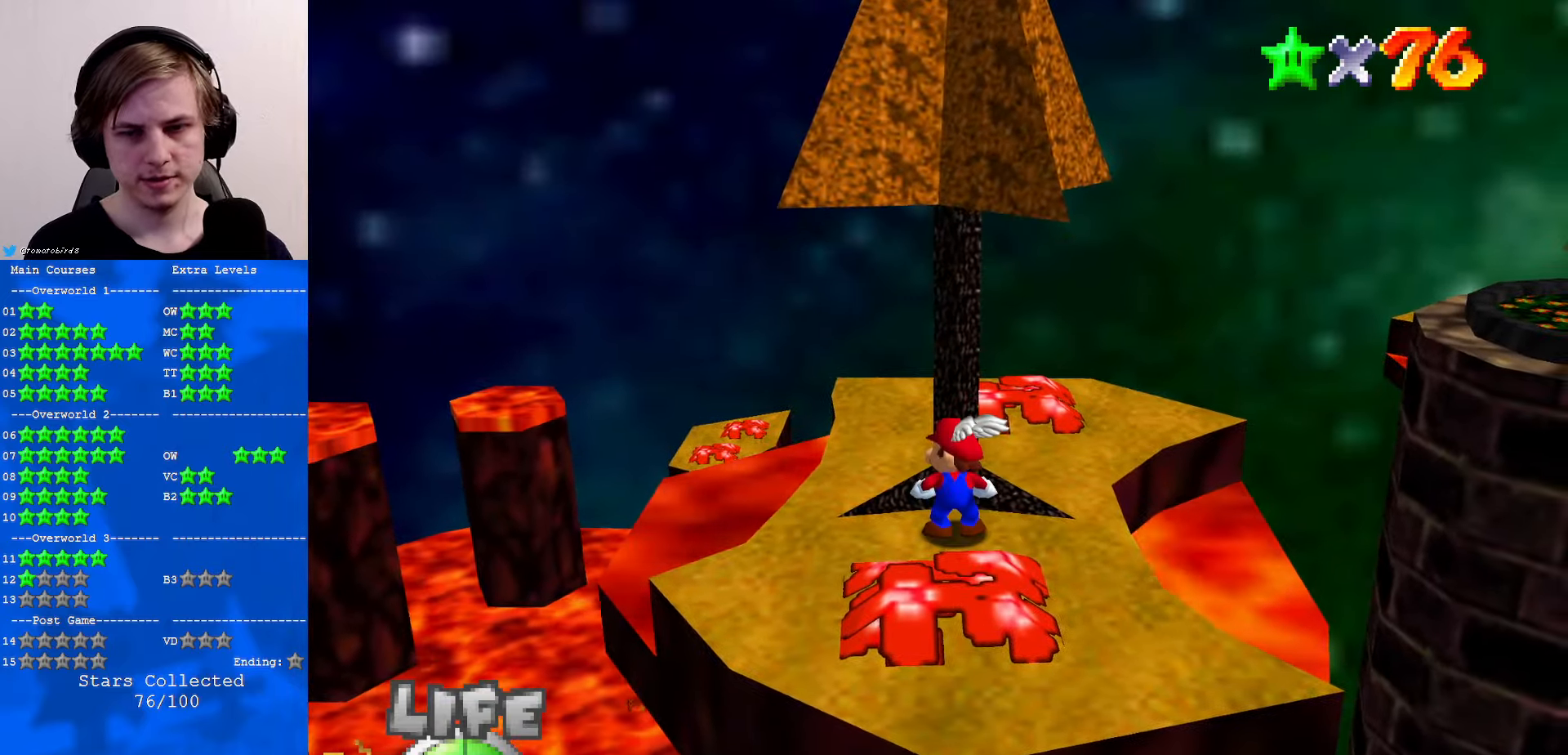
{"buttons": [], "left_stick": "center", "events": []}
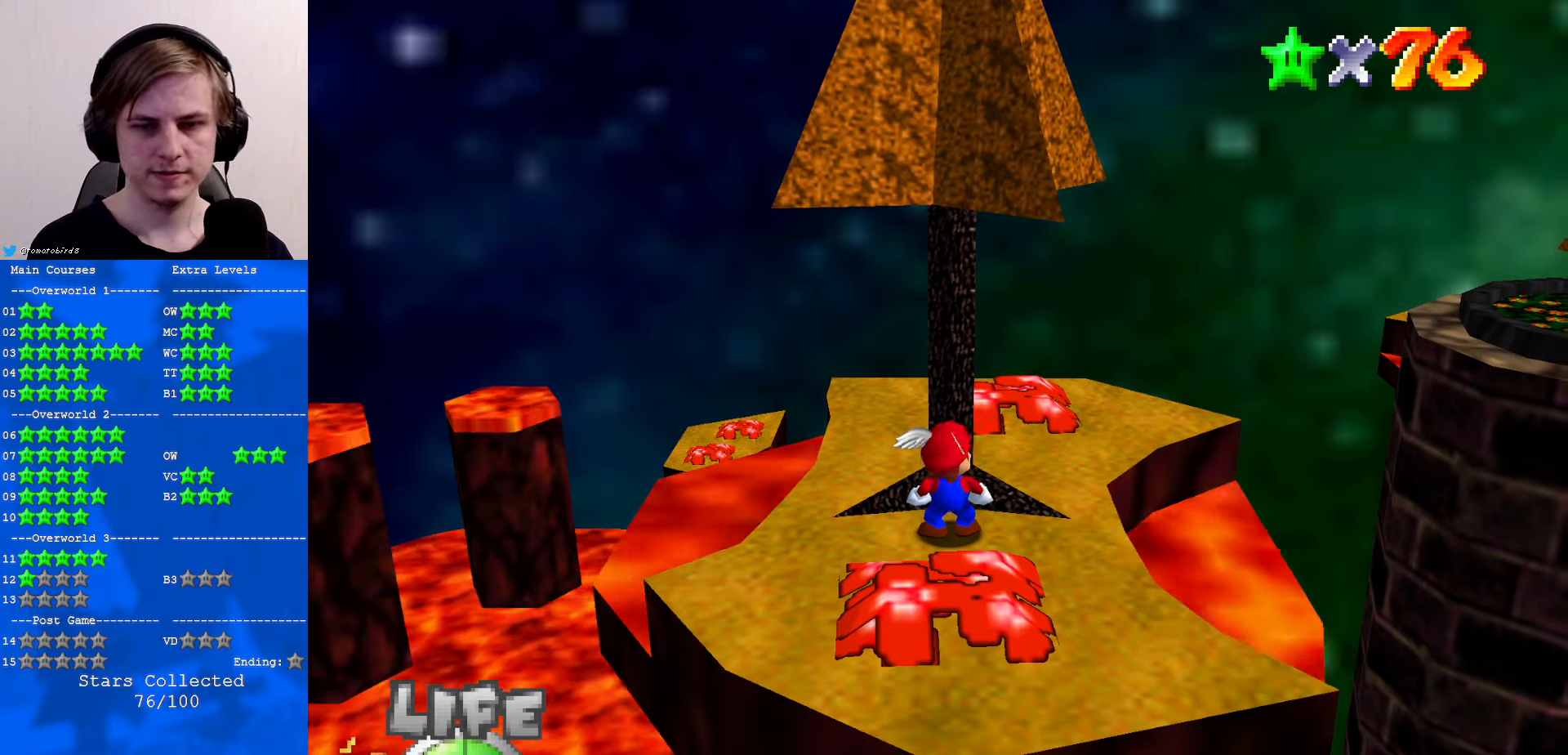
{"buttons": [], "left_stick": "center", "events": []}
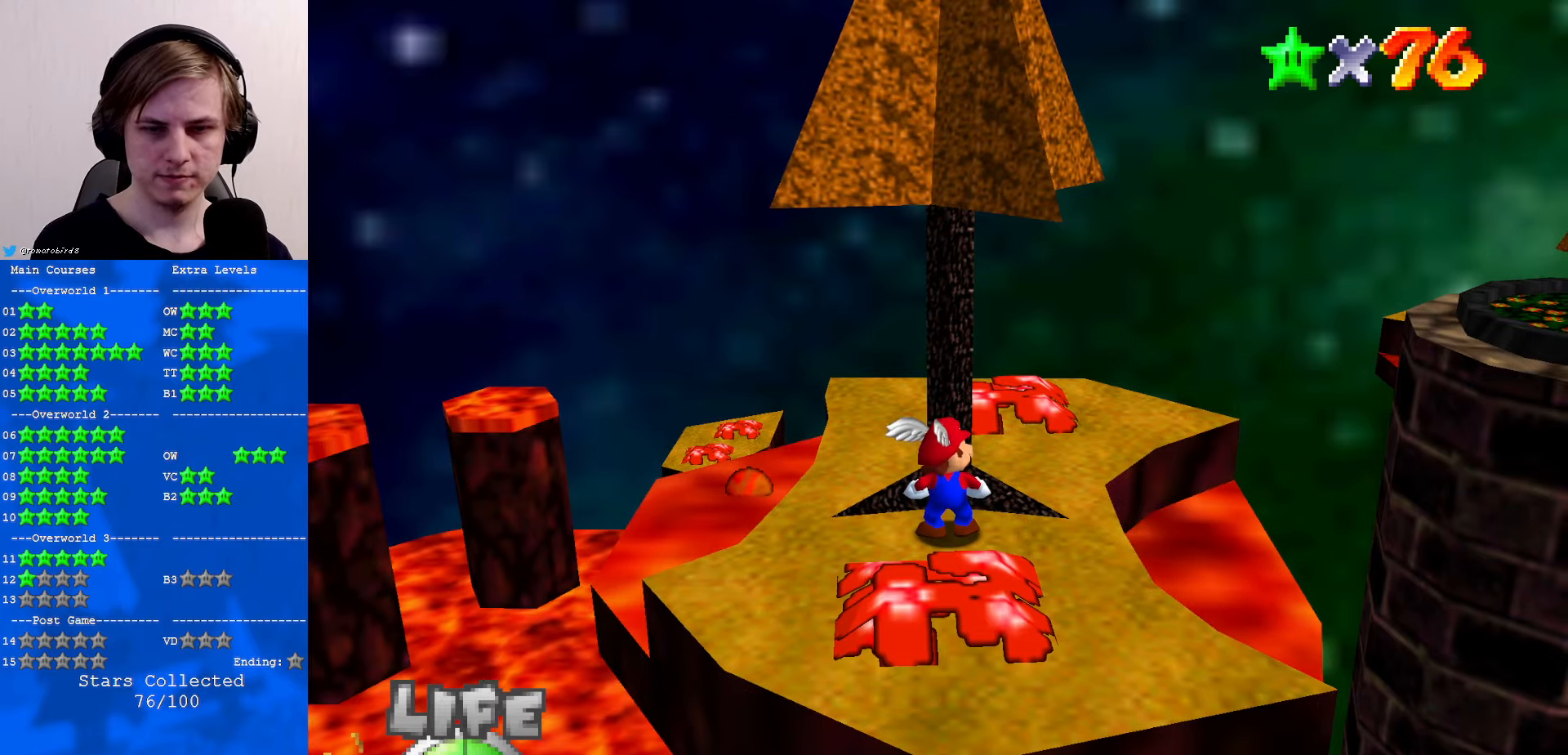
{"buttons": [], "left_stick": "center", "events": []}
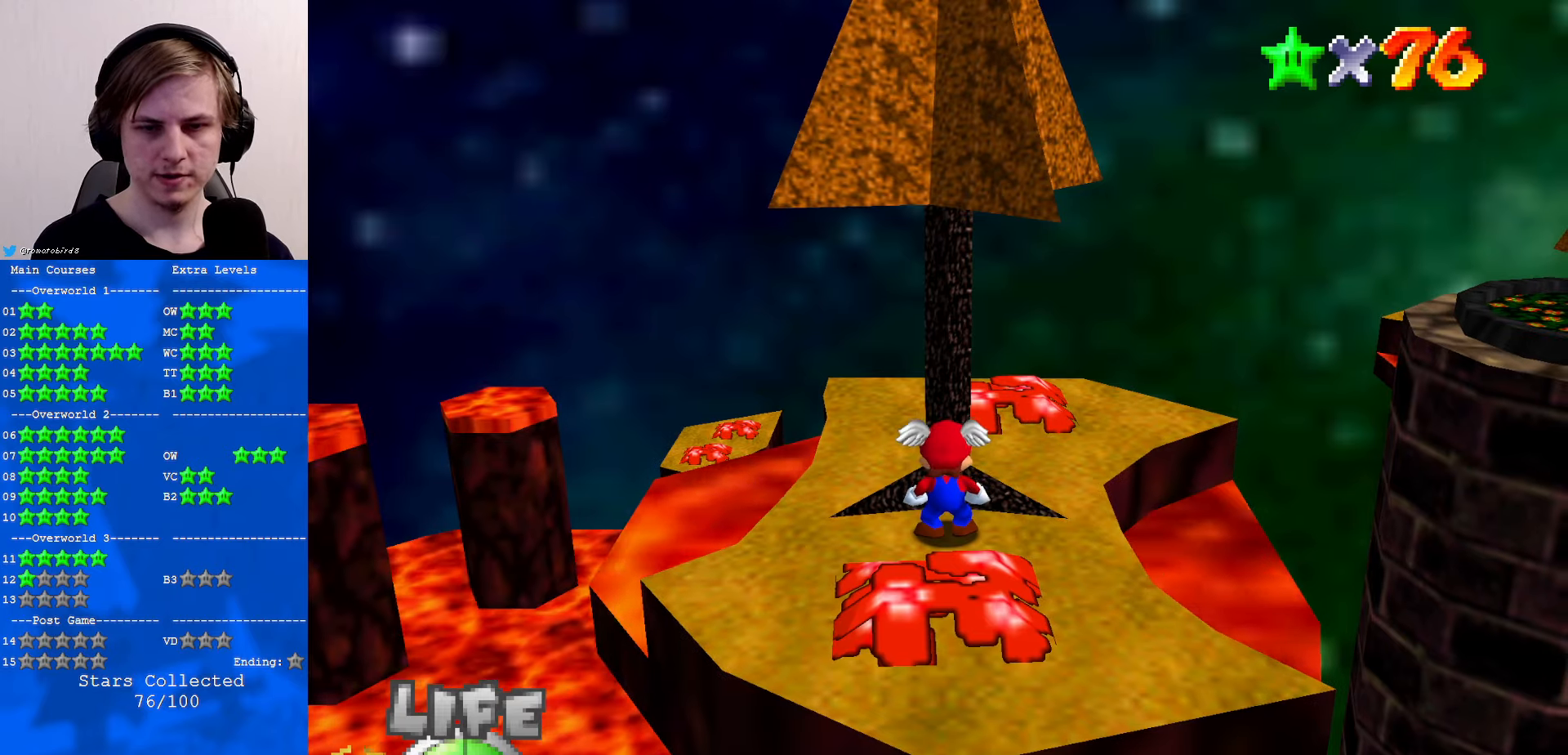
{"buttons": [], "left_stick": "center", "events": []}
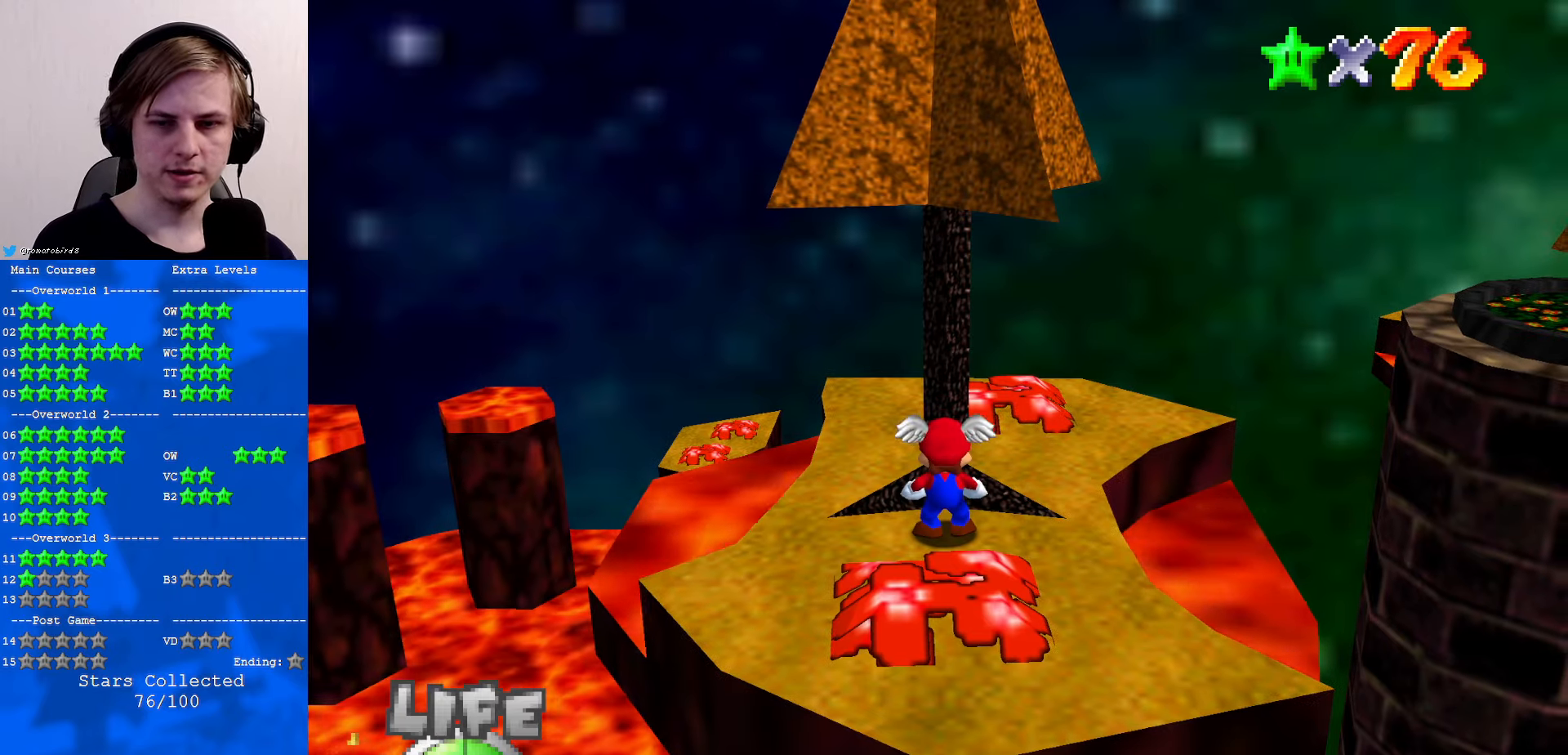
{"buttons": [], "left_stick": "center", "events": []}
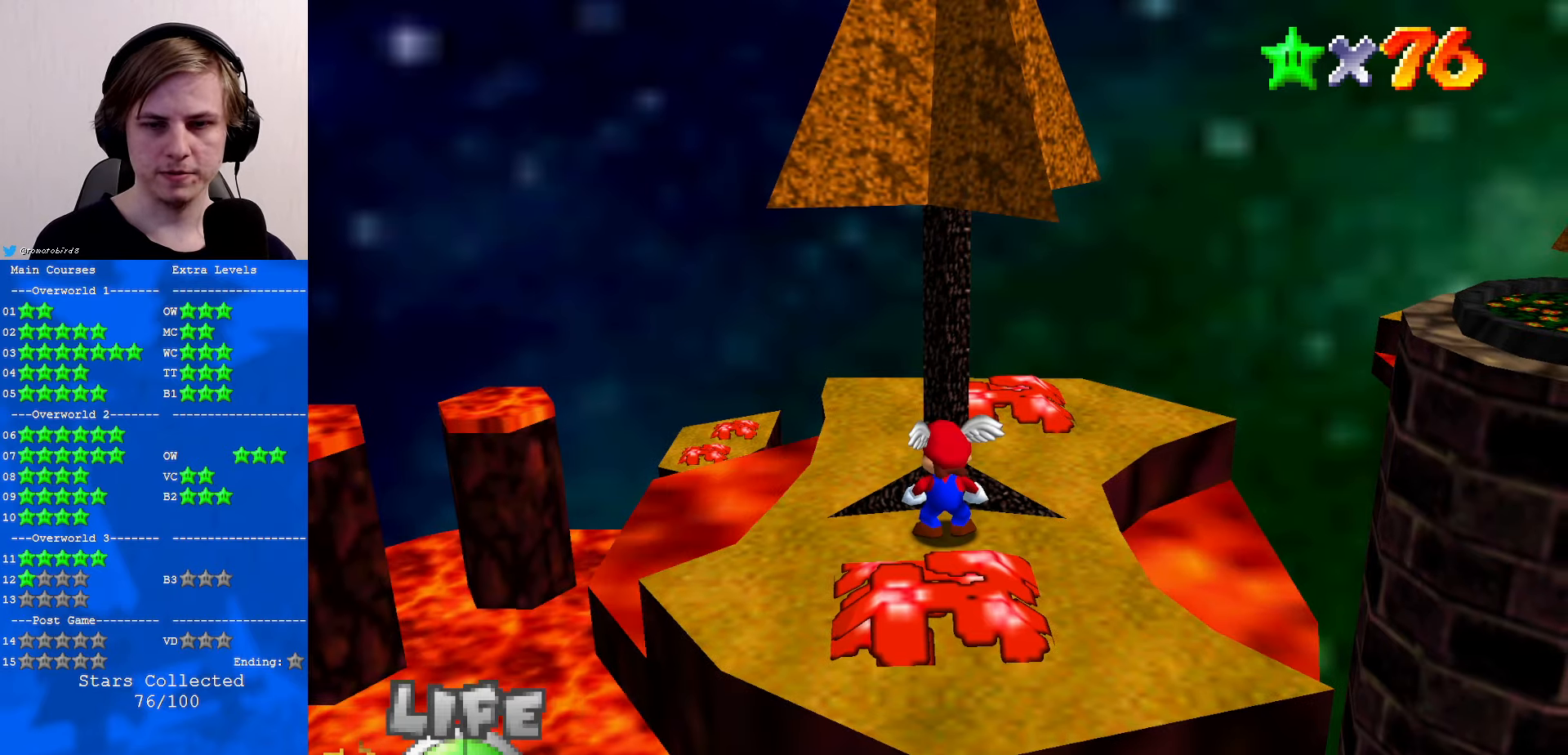
{"buttons": [], "left_stick": "center", "events": []}
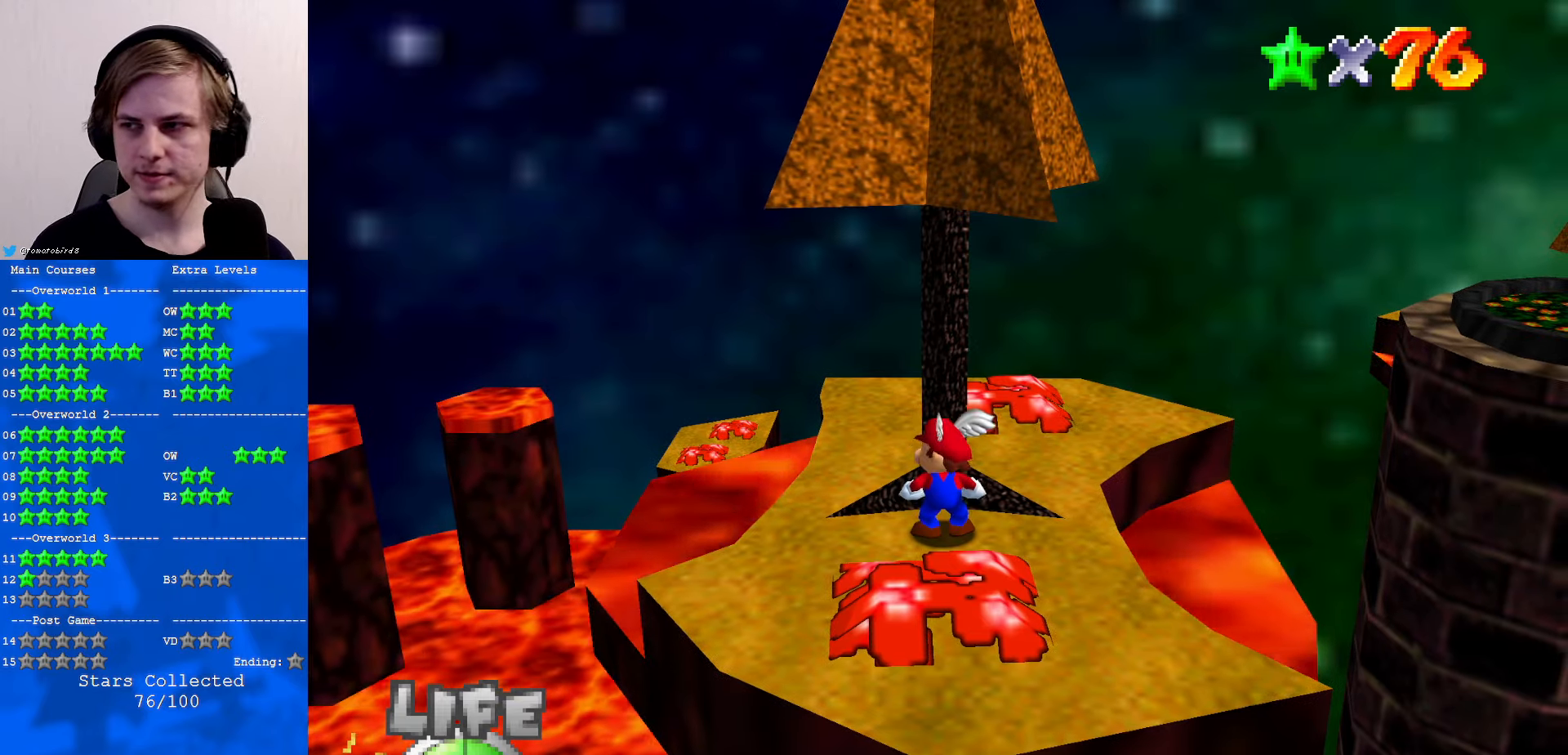
{"buttons": [], "left_stick": "down", "events": [[167, "A", "down"], [300, "A", "up"], [300, "left_stick", "down"]]}
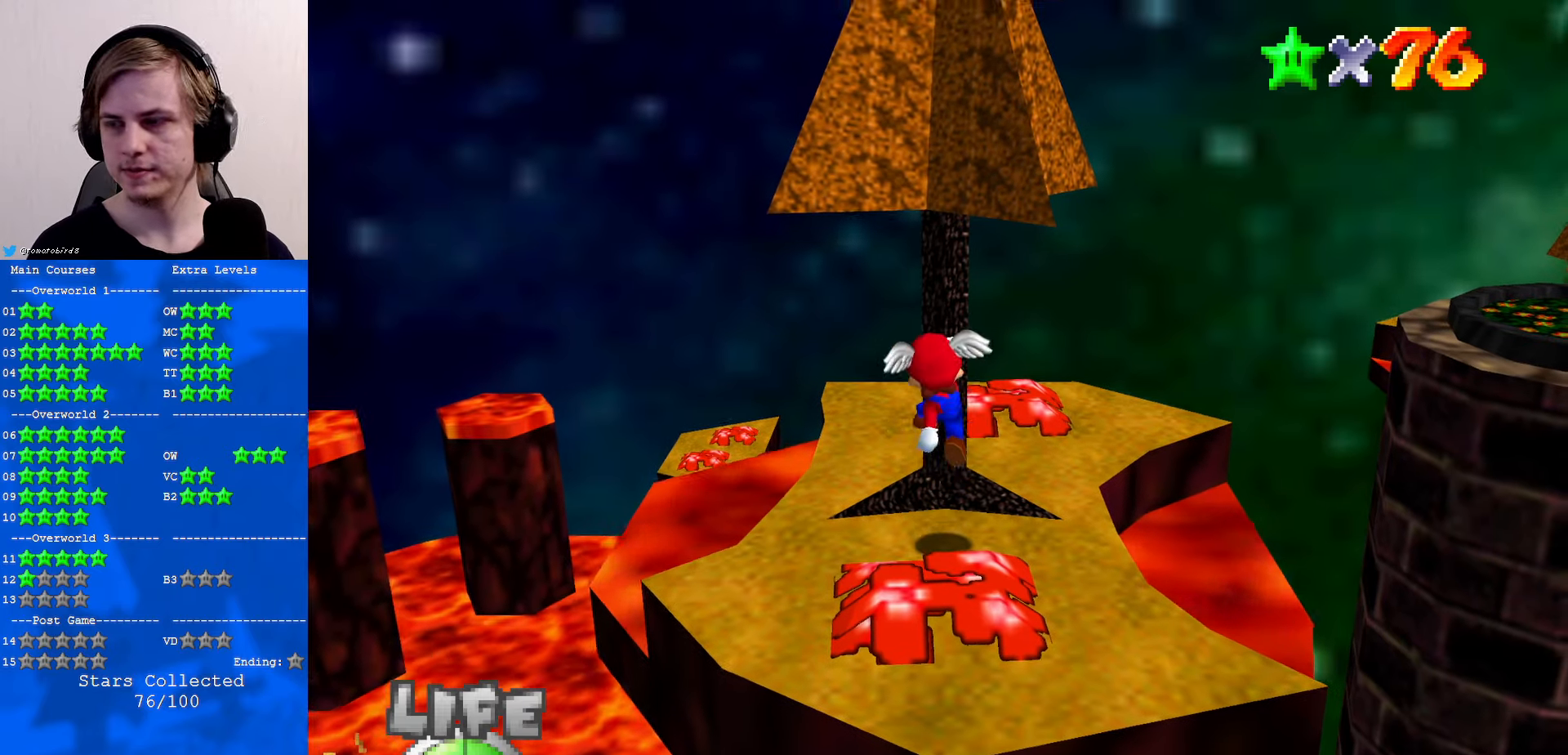
{"buttons": [], "left_stick": "down", "events": [[200, "left_stick", "center"], [267, "A", "down"], [333, "A", "up"], [500, "left_stick", "down"]]}
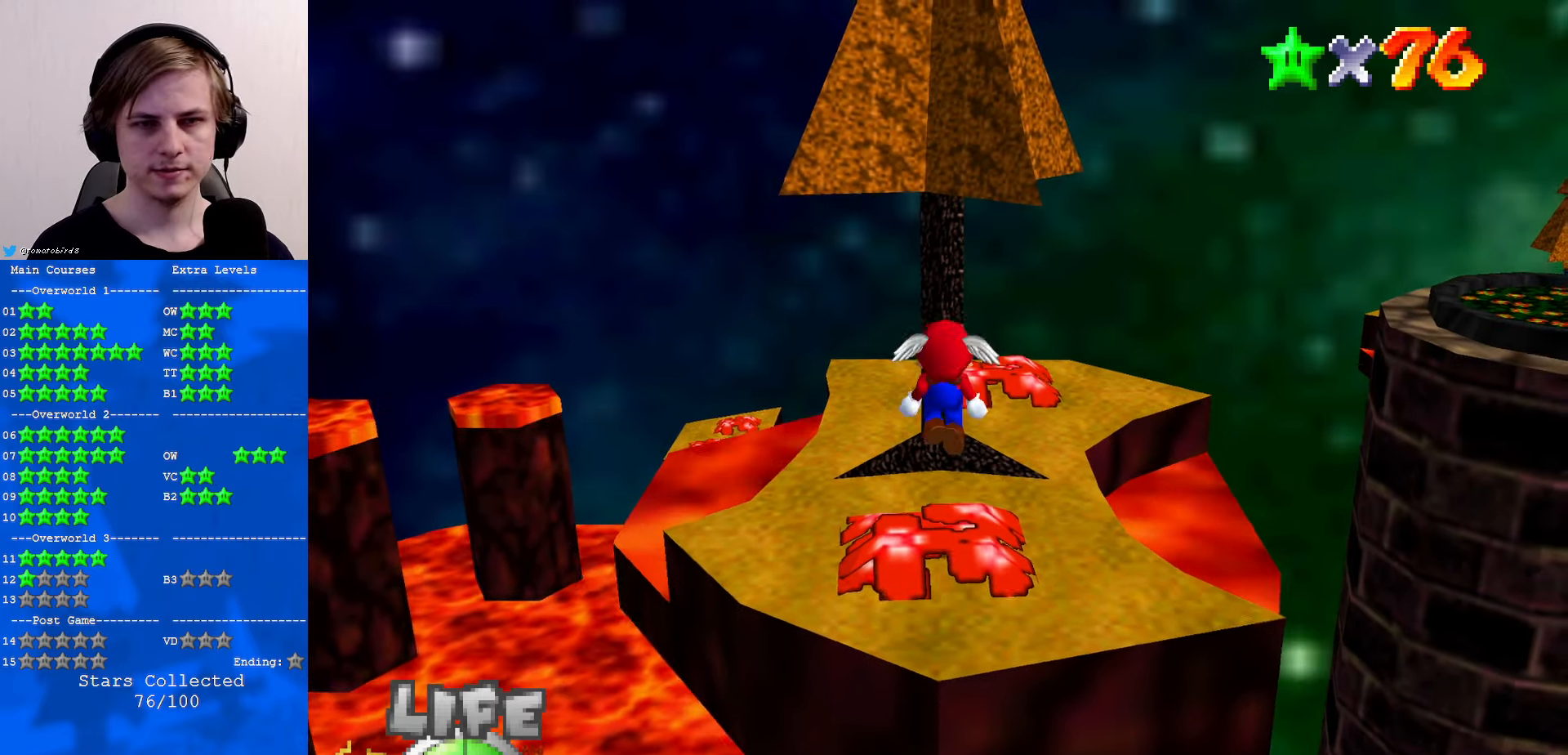
{"buttons": ["A", "R1"], "left_stick": "center", "events": [[333, "A", "down"], [433, "R1", "down"], [433, "left_stick", "center"]]}
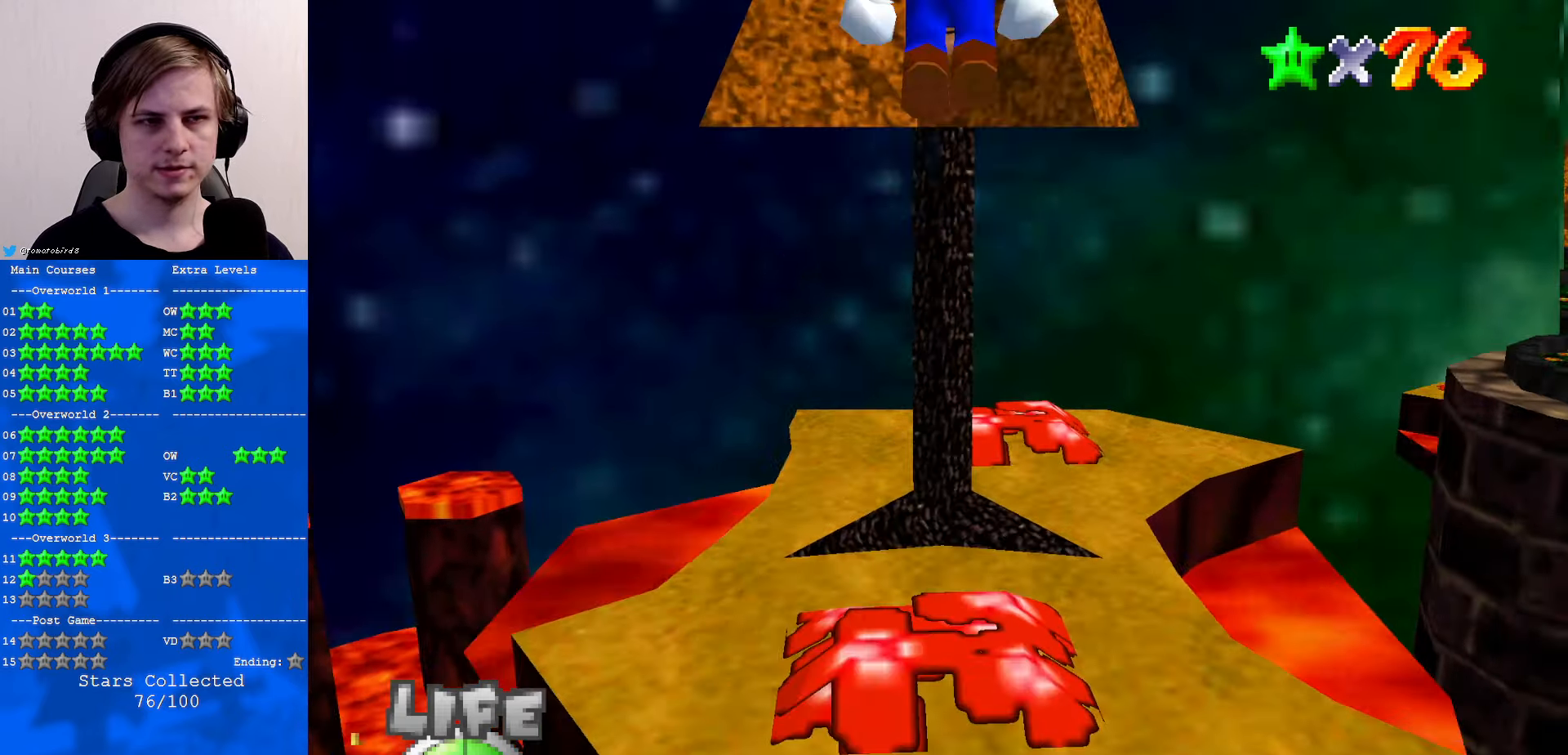
{"buttons": ["A"], "left_stick": "center", "events": [[100, "R1", "up"], [200, "left_stick", "down"], [367, "left_stick", "center"]]}
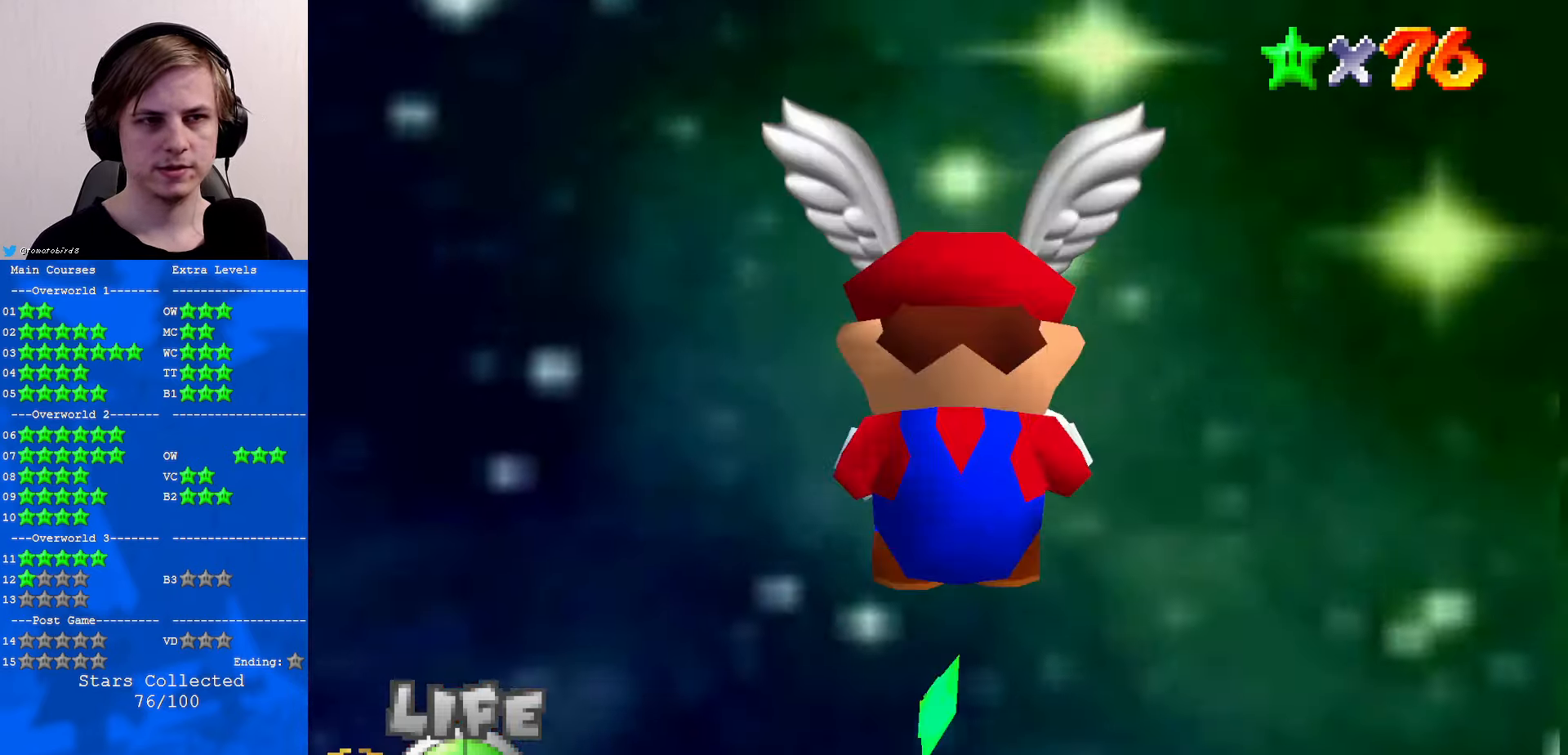
{"buttons": [], "left_stick": "up", "events": [[133, "A", "up"], [133, "left_stick", "up"], [233, "R1", "down"], [400, "R1", "up"]]}
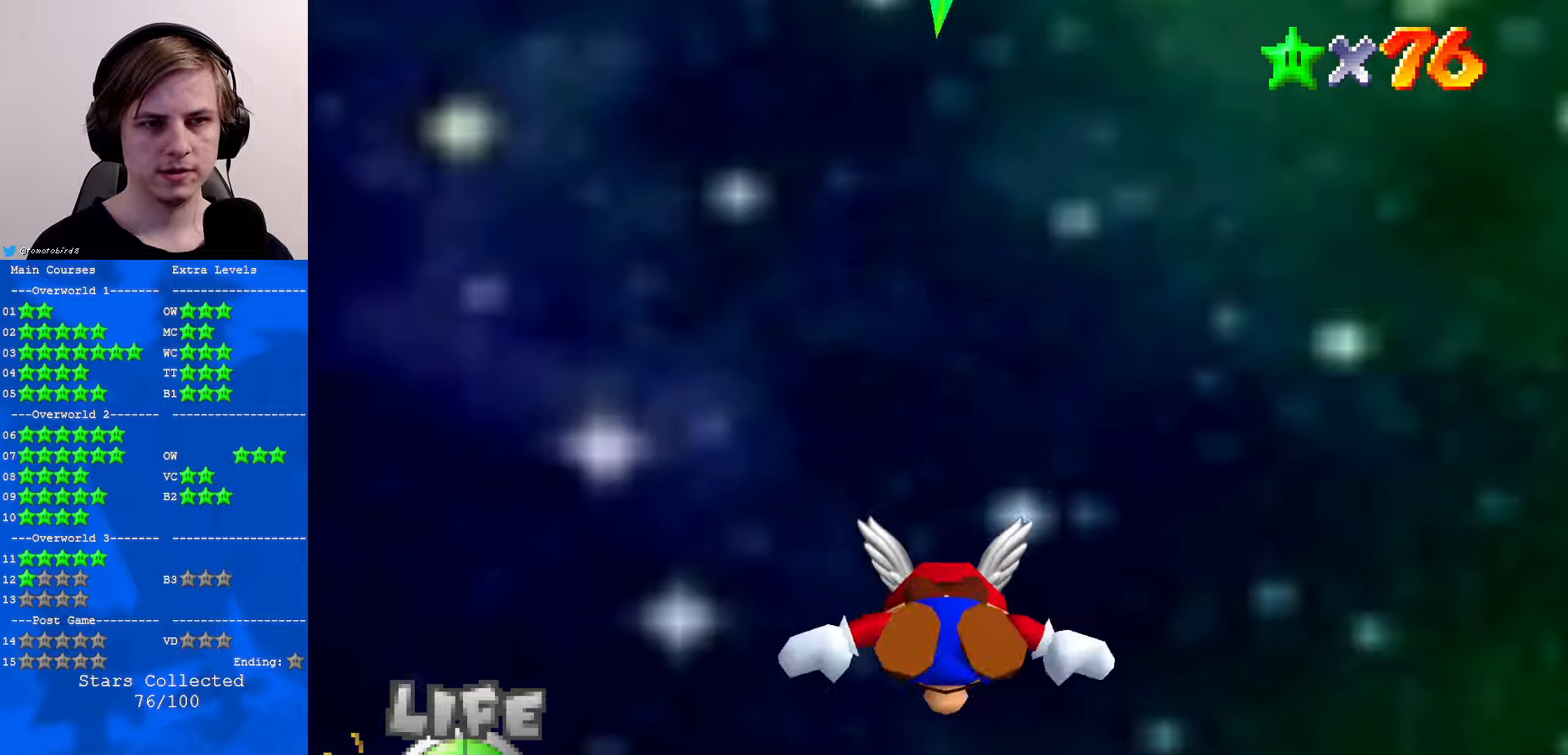
{"buttons": [], "left_stick": "down", "events": [[67, "left_stick", "down"], [200, "left_stick", "center"], [434, "left_stick", "down"]]}
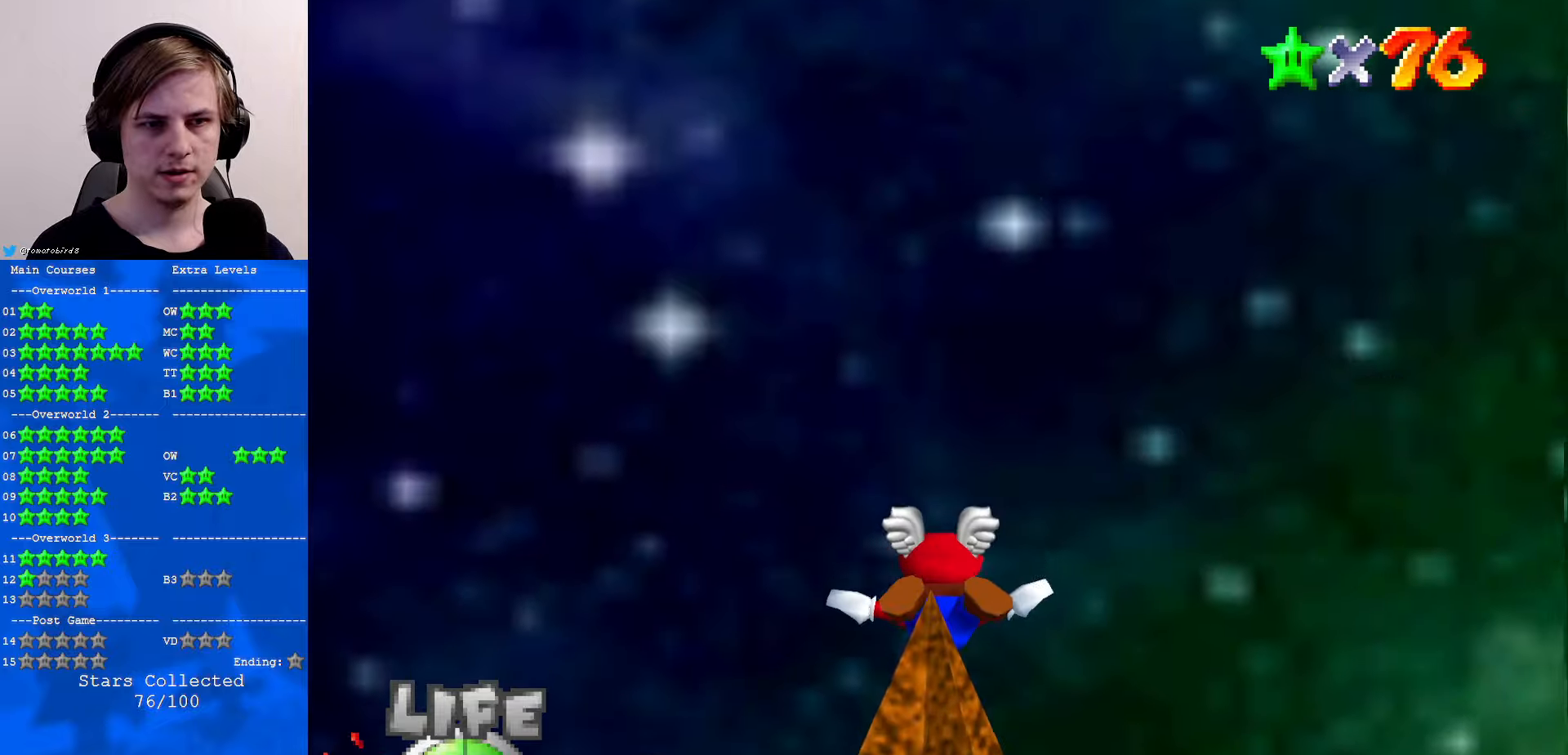
{"buttons": [], "left_stick": "center", "events": [[134, "Z", "down"], [200, "C_DOWN", "down"], [200, "C_LEFT", "down"], [200, "Z", "up"], [267, "C_DOWN", "up"], [267, "C_LEFT", "up"], [300, "C_LEFT", "down"], [300, "left_stick", "center"], [400, "C_DOWN", "down"], [434, "C_DOWN", "up"], [467, "C_LEFT", "up"]]}
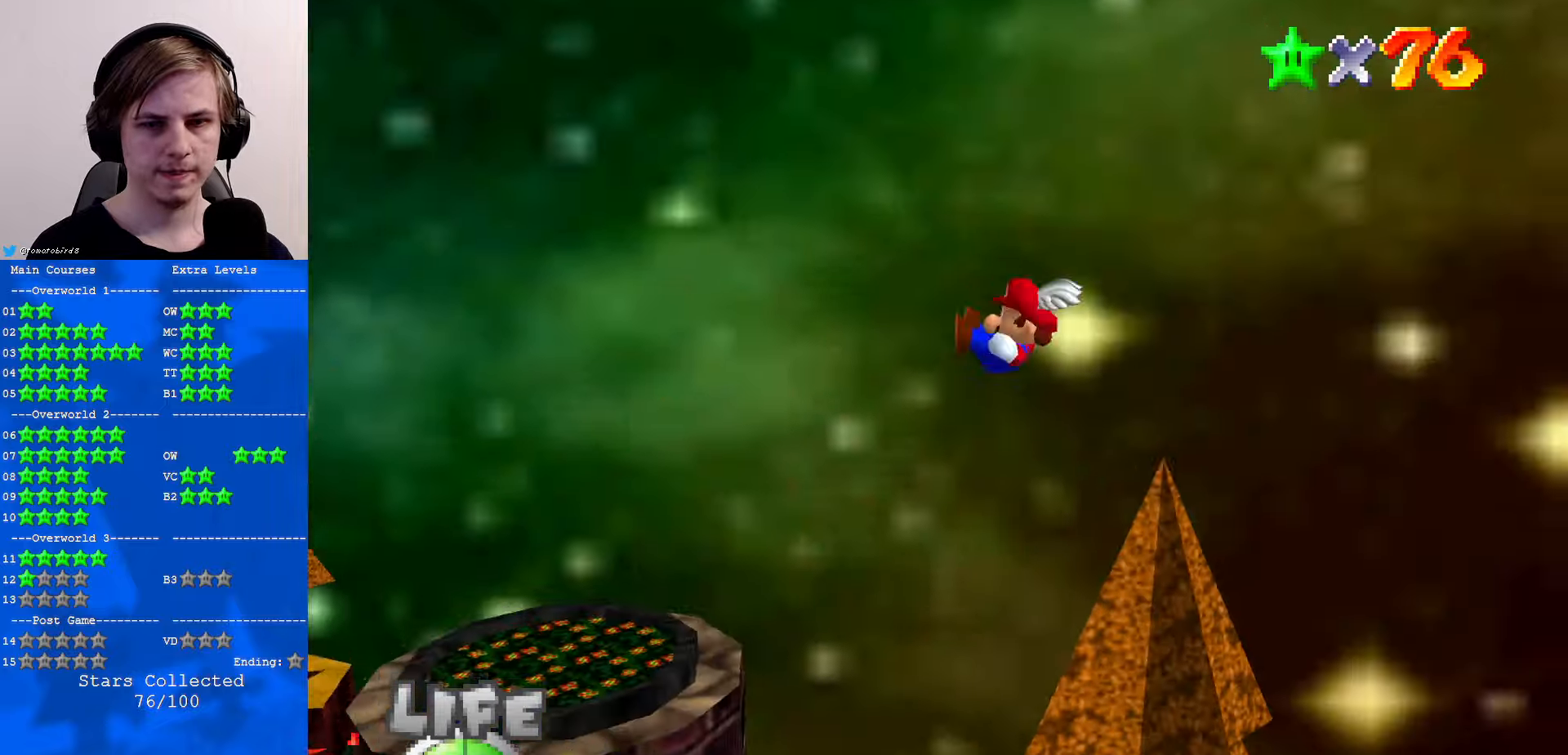
{"buttons": [], "left_stick": "center", "events": [[34, "C_LEFT", "down"], [167, "C_LEFT", "up"], [267, "C_LEFT", "down"], [334, "C_DOWN", "down"], [400, "C_DOWN", "up"], [400, "C_LEFT", "up"]]}